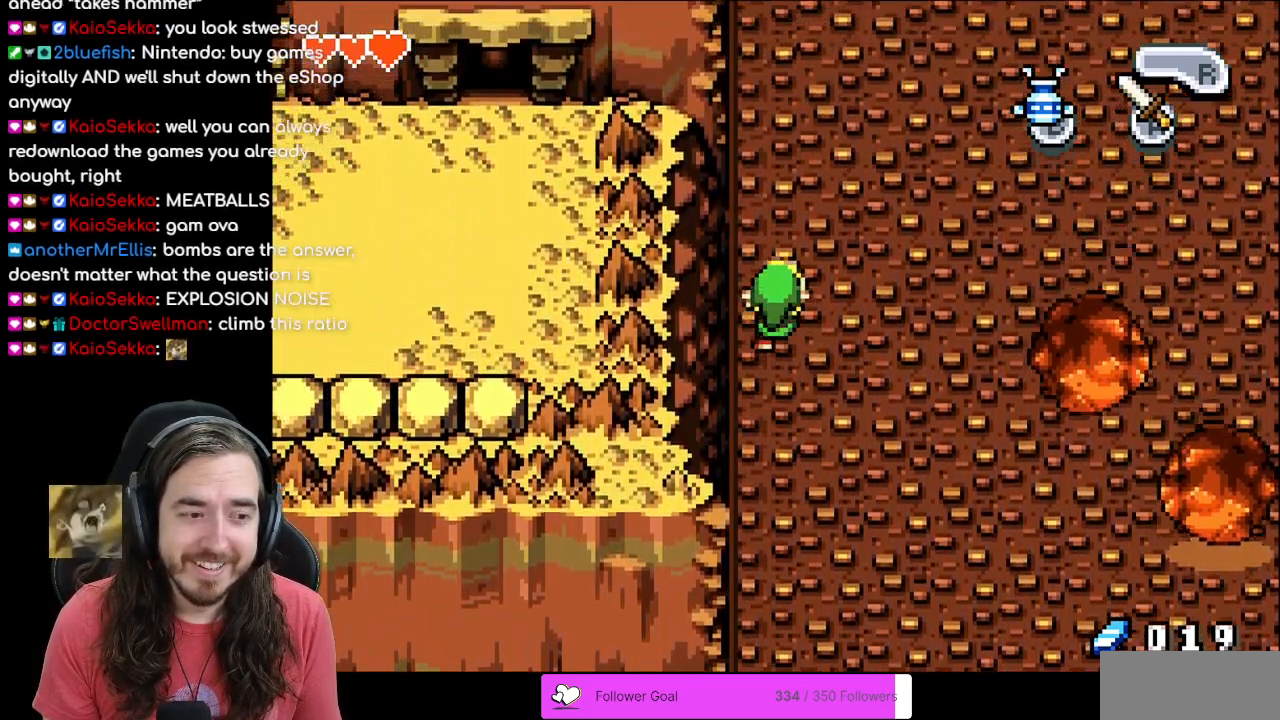
Gameplay with a controller (Nintendo layout); each line is a JSON object with the inputs held at the frame after it. "events" lists button and stick changes between this image and that frame as [ms after this image, input, new state], when the widget could be followed in between. Not read: L3 R3.
{"buttons": ["DPAD_UP"], "events": []}
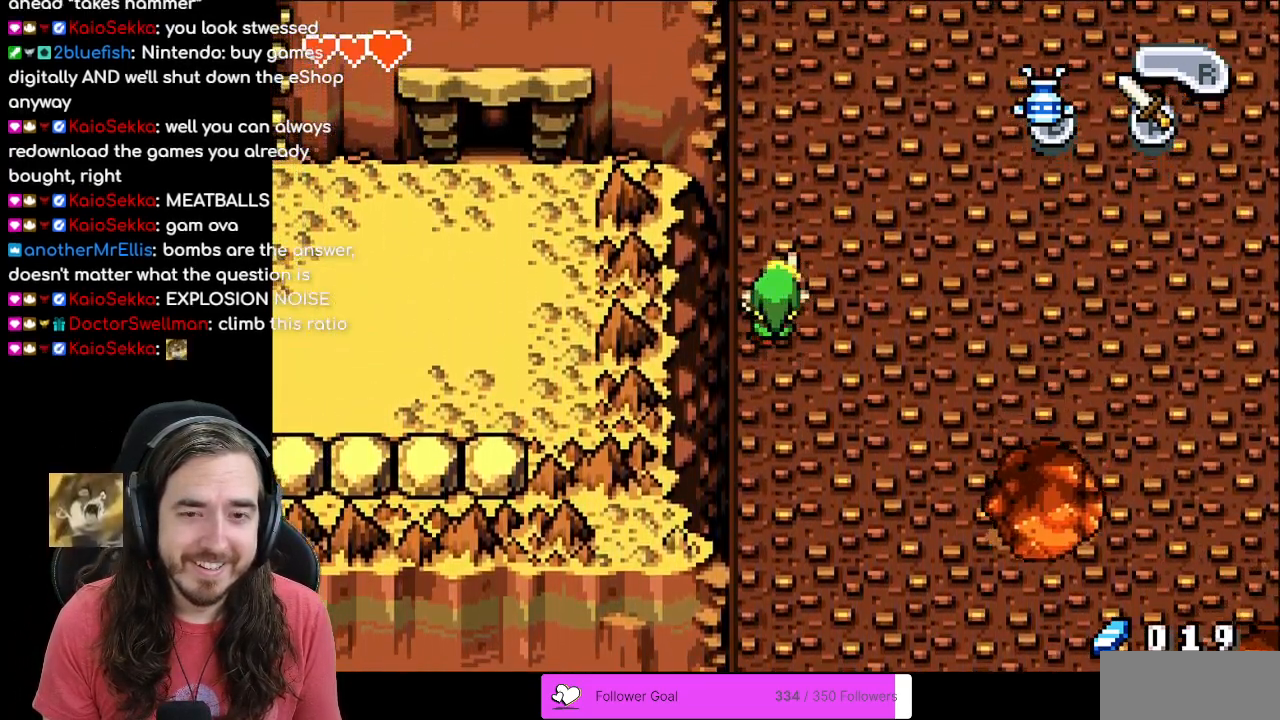
{"buttons": ["DPAD_UP"], "events": []}
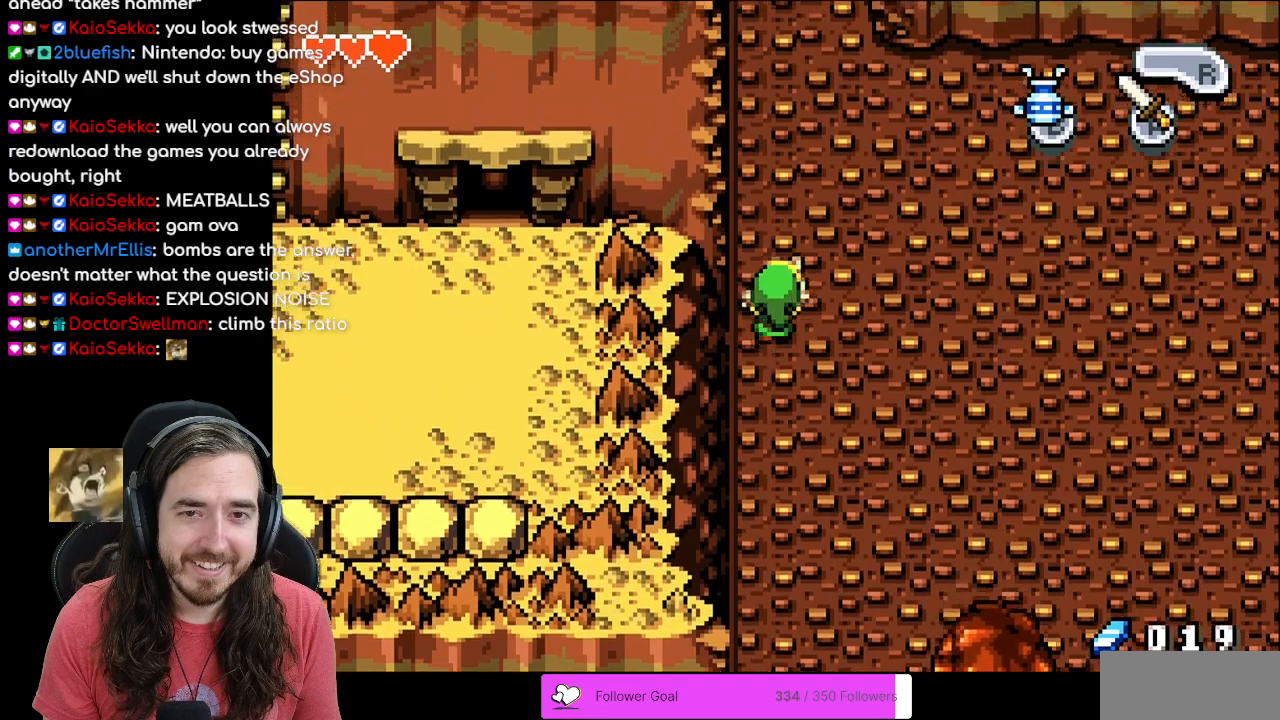
{"buttons": ["DPAD_UP"], "events": []}
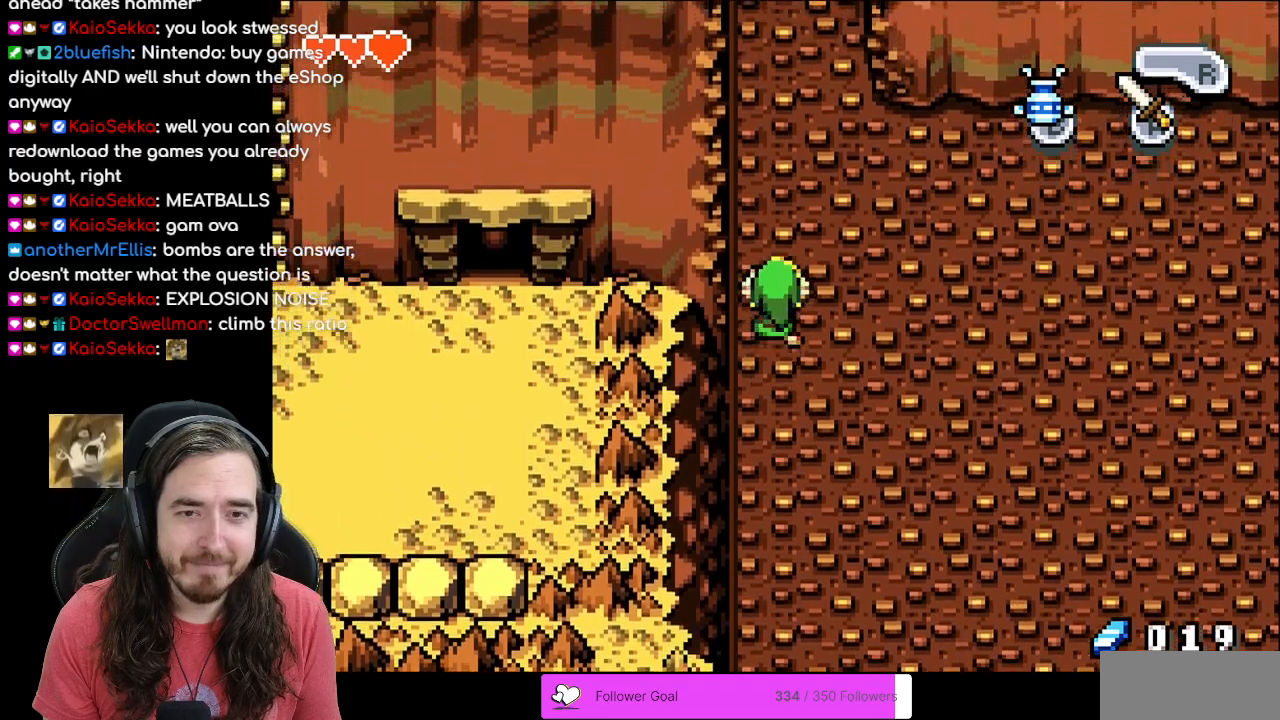
{"buttons": ["DPAD_UP"], "events": []}
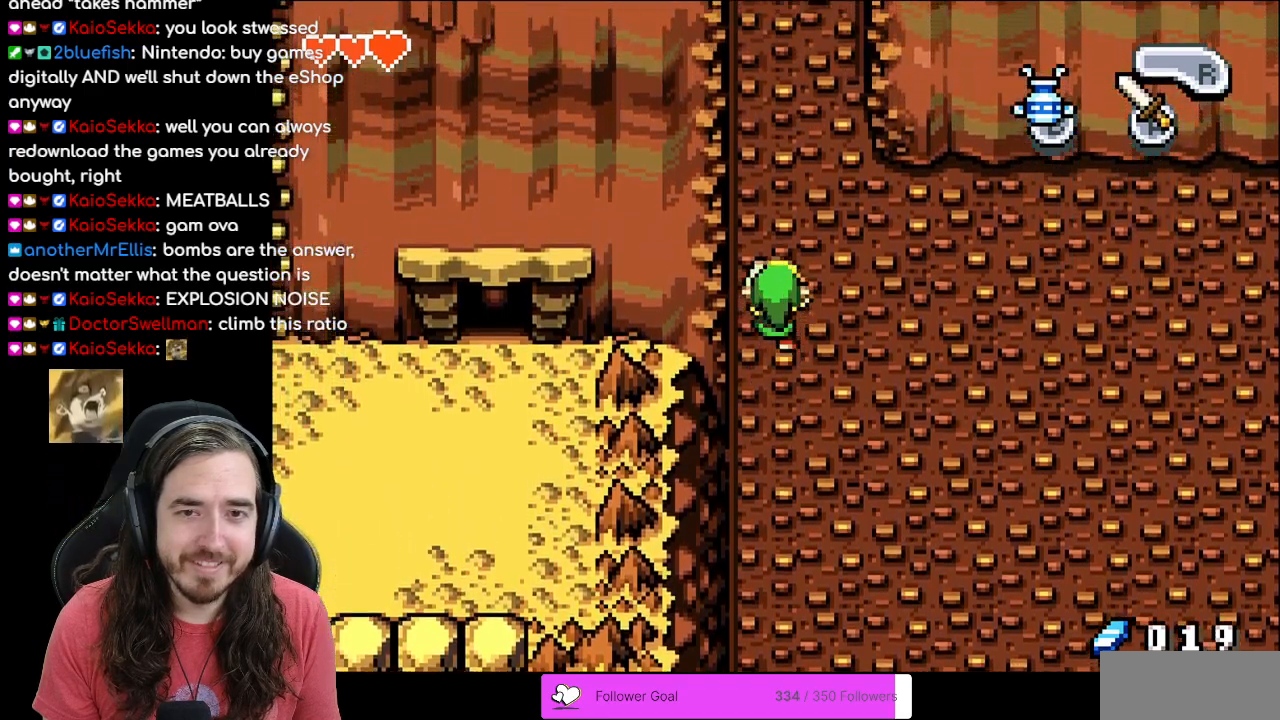
{"buttons": ["DPAD_UP"], "events": []}
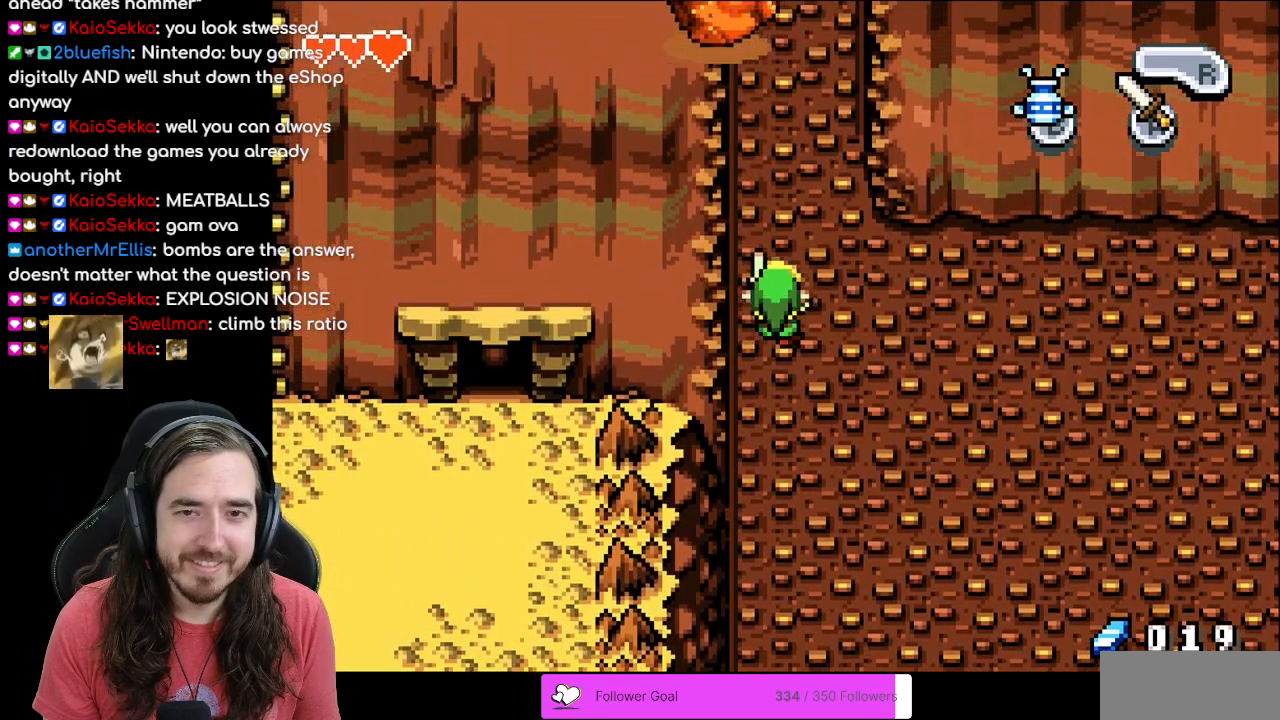
{"buttons": ["DPAD_RIGHT"], "events": [[383, "DPAD_UP", "up"], [483, "DPAD_RIGHT", "down"]]}
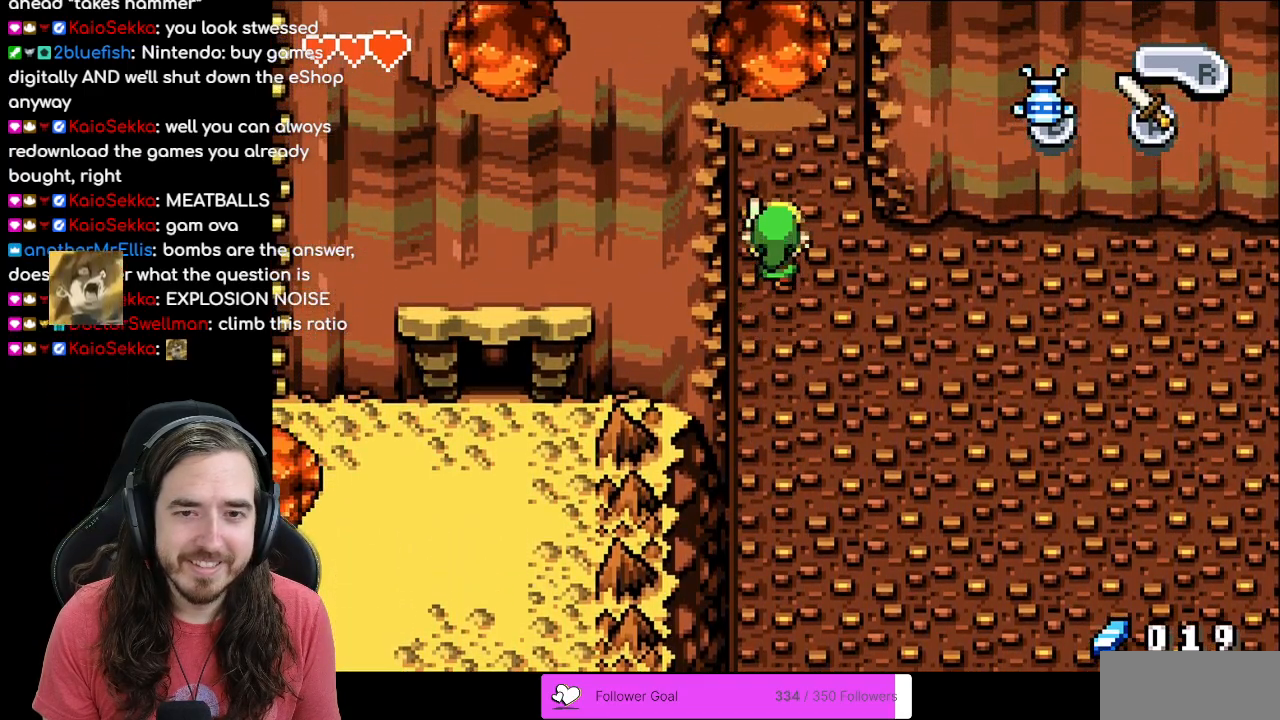
{"buttons": ["DPAD_LEFT"], "events": [[133, "DPAD_DOWN", "down"], [133, "DPAD_RIGHT", "up"], [167, "DPAD_LEFT", "down"], [283, "DPAD_DOWN", "up"]]}
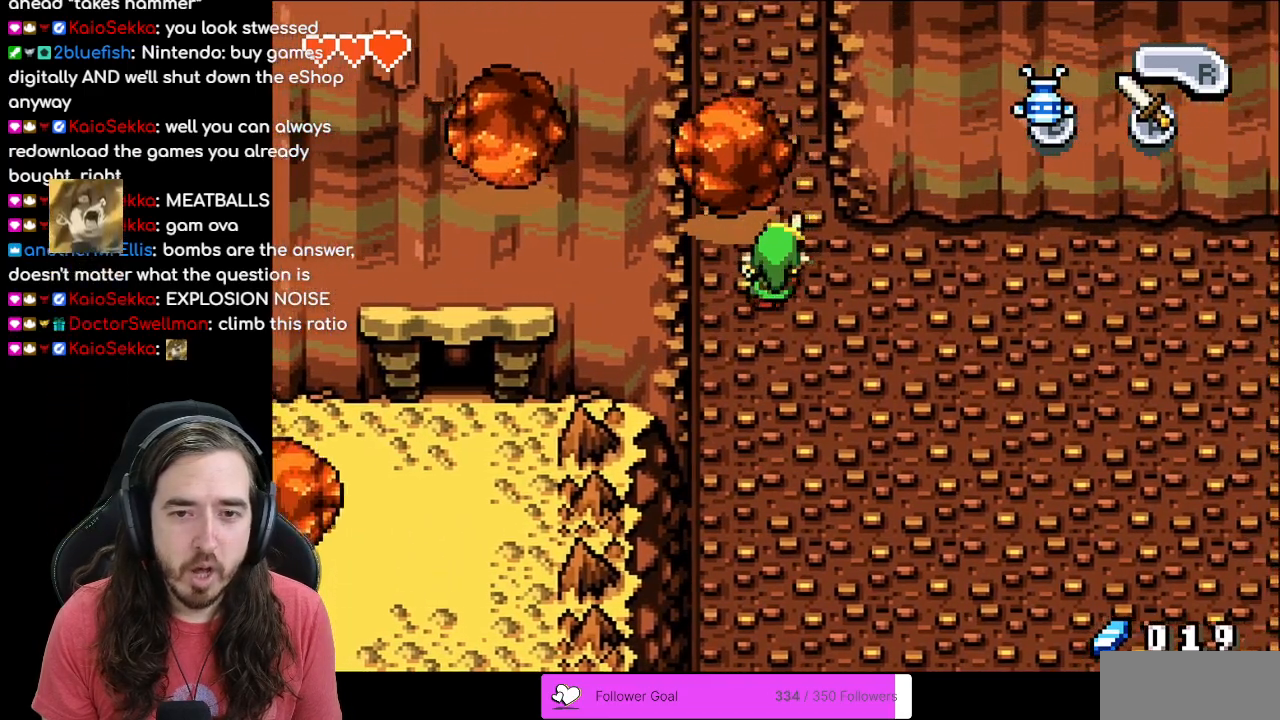
{"buttons": ["DPAD_UP"], "events": [[200, "DPAD_RIGHT", "down"], [217, "DPAD_LEFT", "up"], [350, "DPAD_RIGHT", "up"], [350, "DPAD_UP", "down"]]}
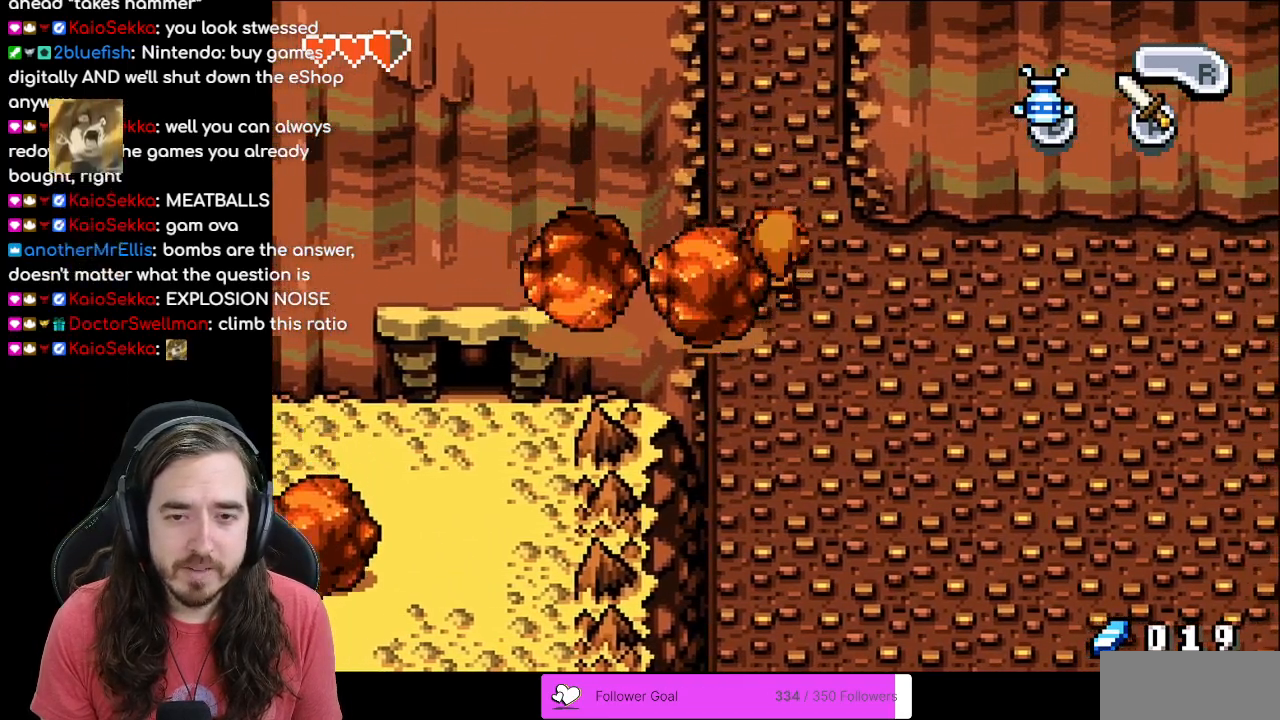
{"buttons": ["DPAD_UP"], "events": []}
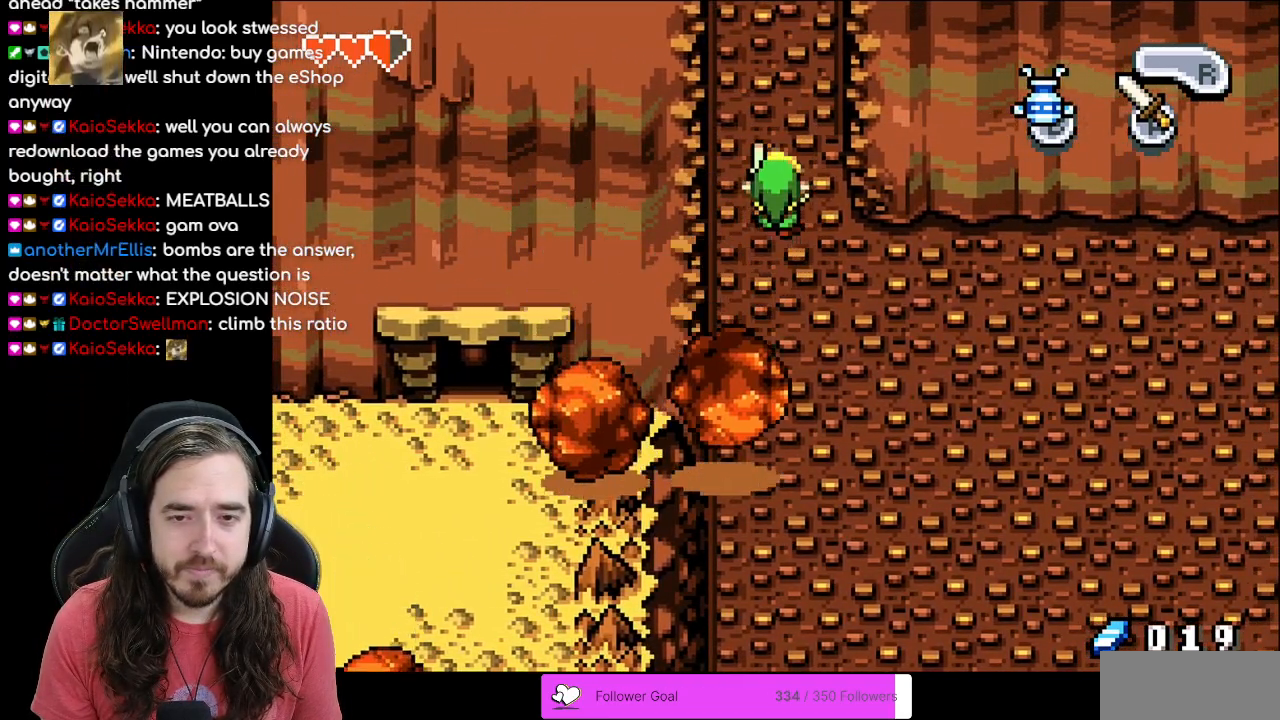
{"buttons": ["DPAD_UP"], "events": []}
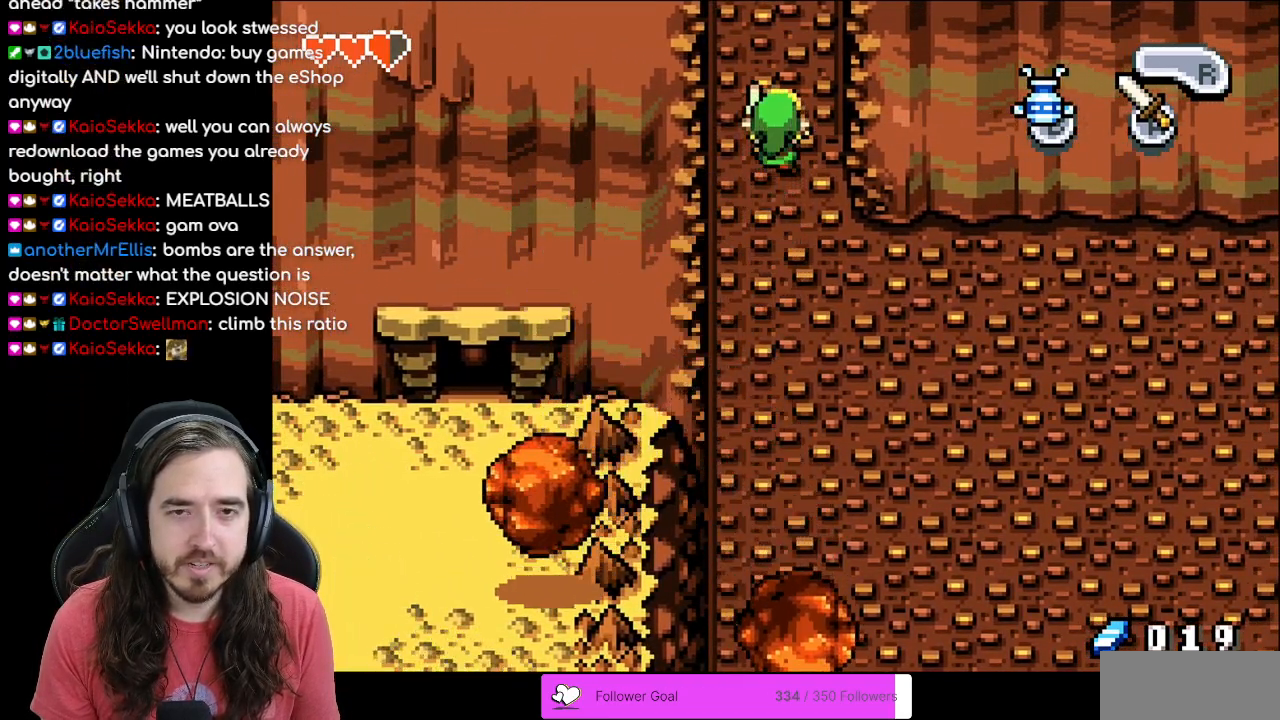
{"buttons": ["DPAD_UP"], "events": []}
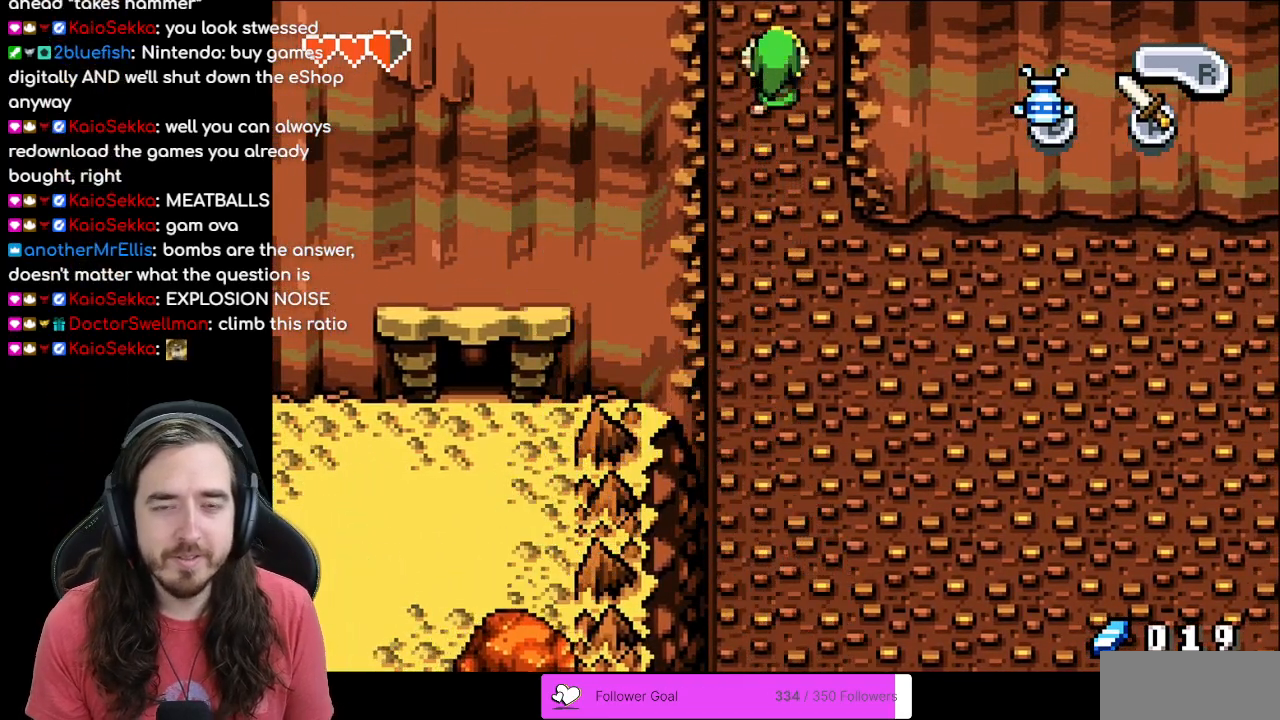
{"buttons": ["DPAD_UP"], "events": []}
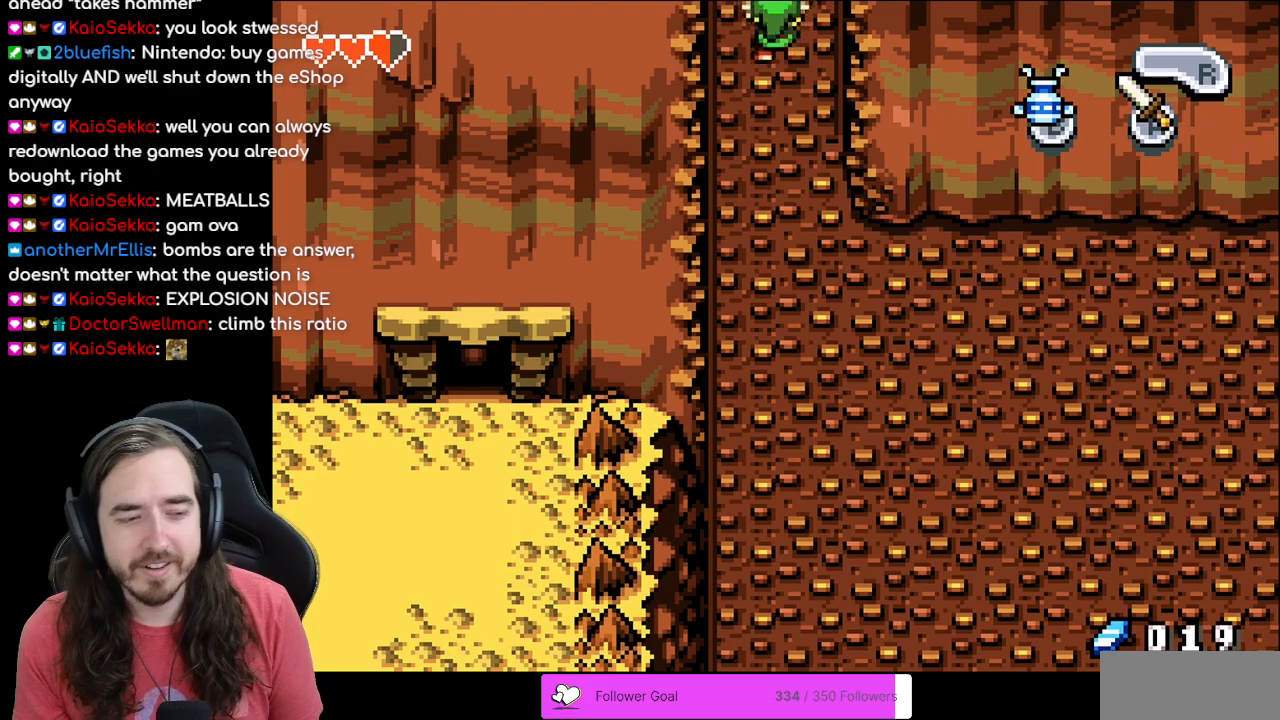
{"buttons": ["DPAD_UP"], "events": []}
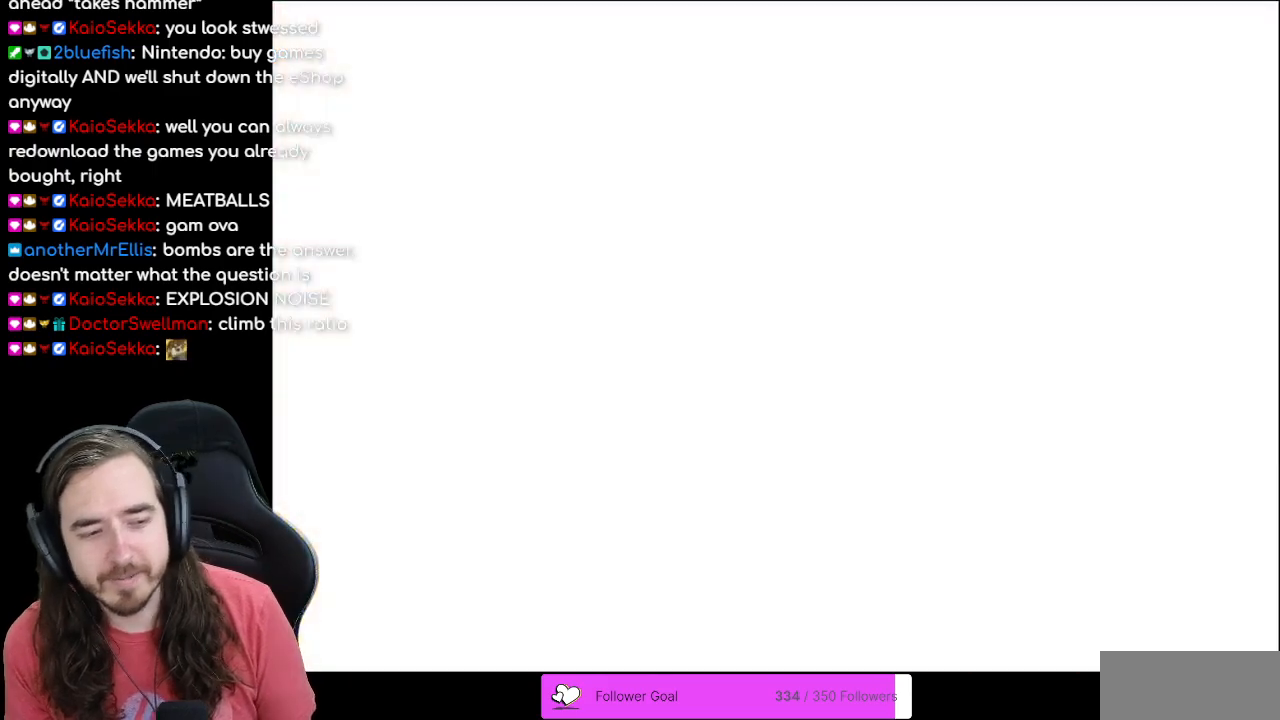
{"buttons": [], "events": [[17, "DPAD_UP", "up"]]}
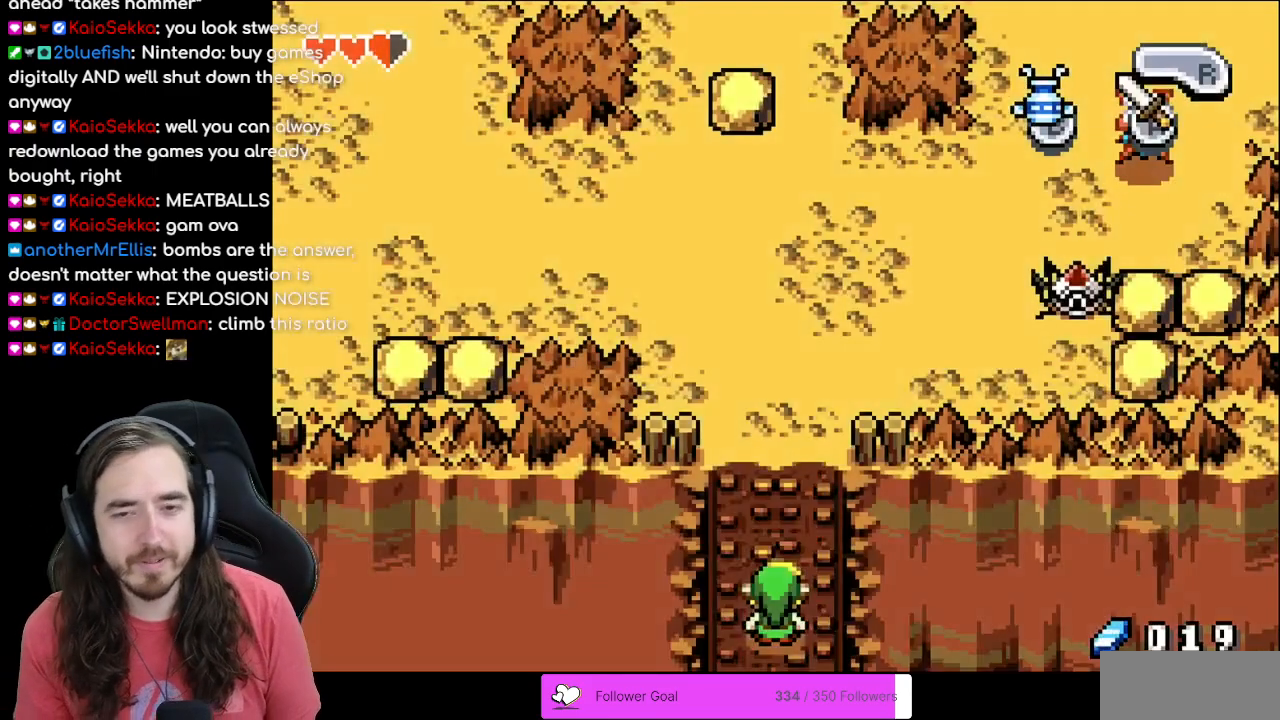
{"buttons": ["DPAD_UP"], "events": [[150, "DPAD_UP", "down"]]}
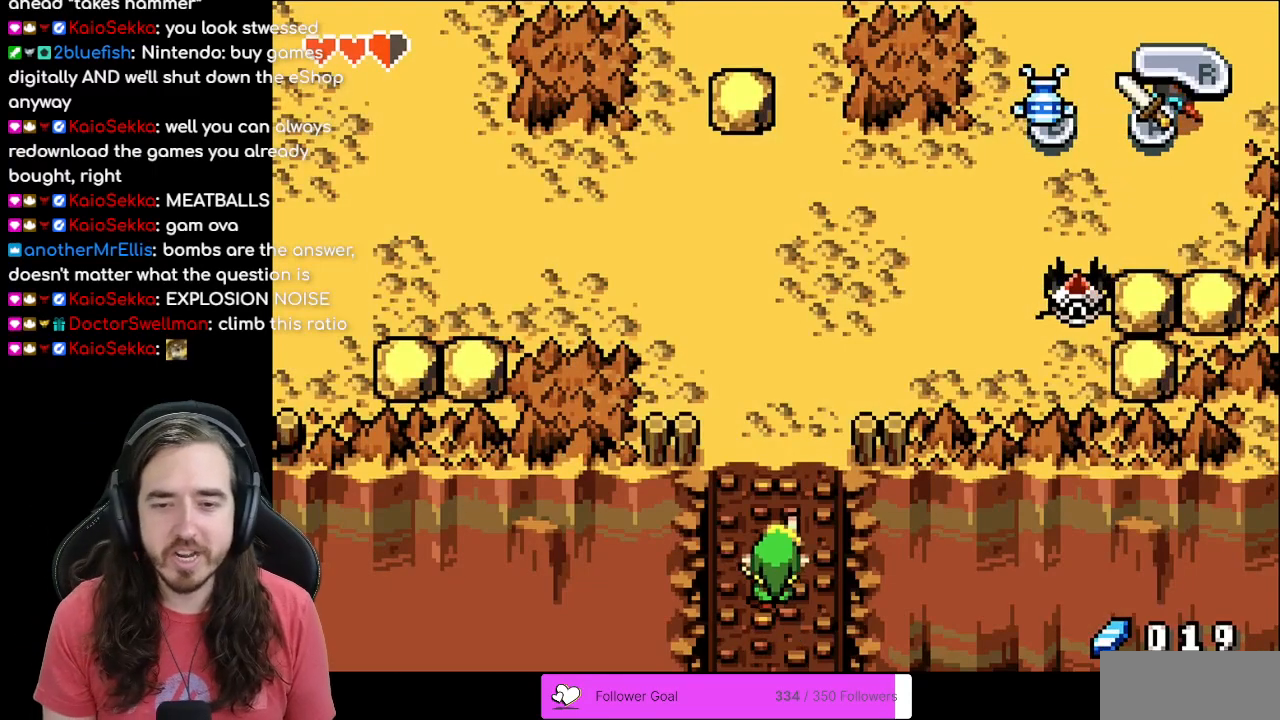
{"buttons": ["DPAD_UP"], "events": []}
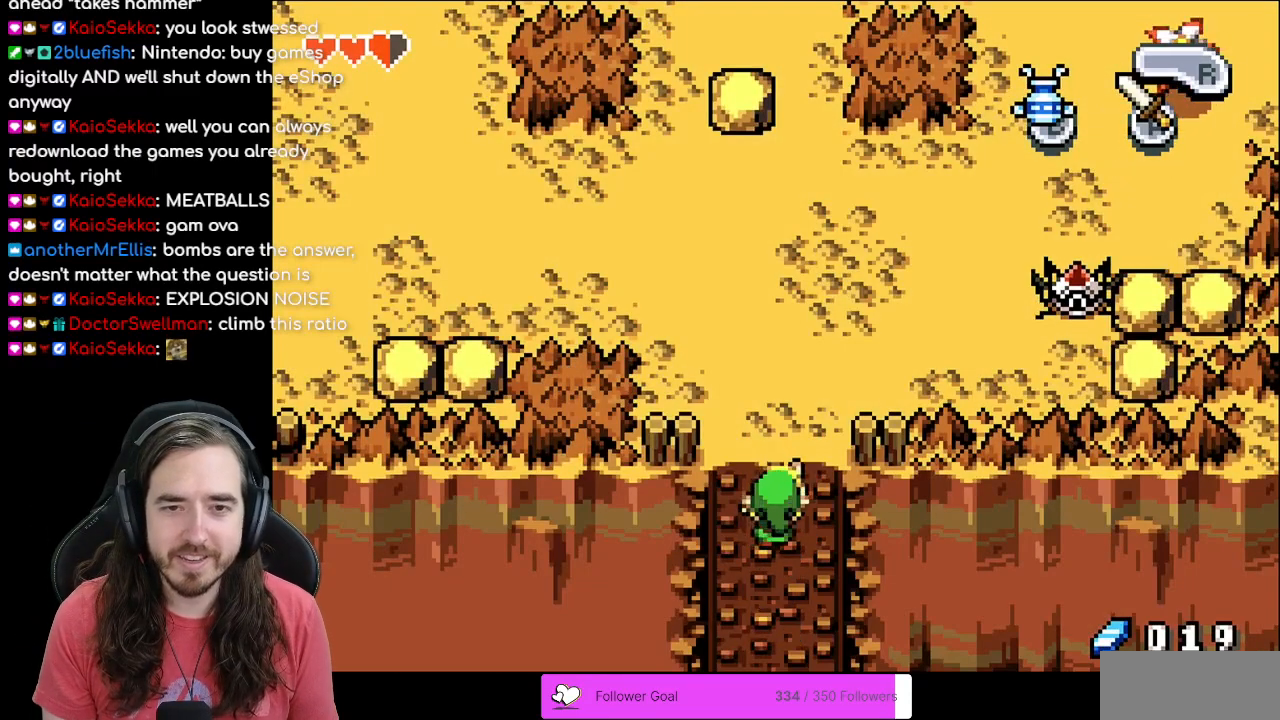
{"buttons": ["DPAD_UP"], "events": []}
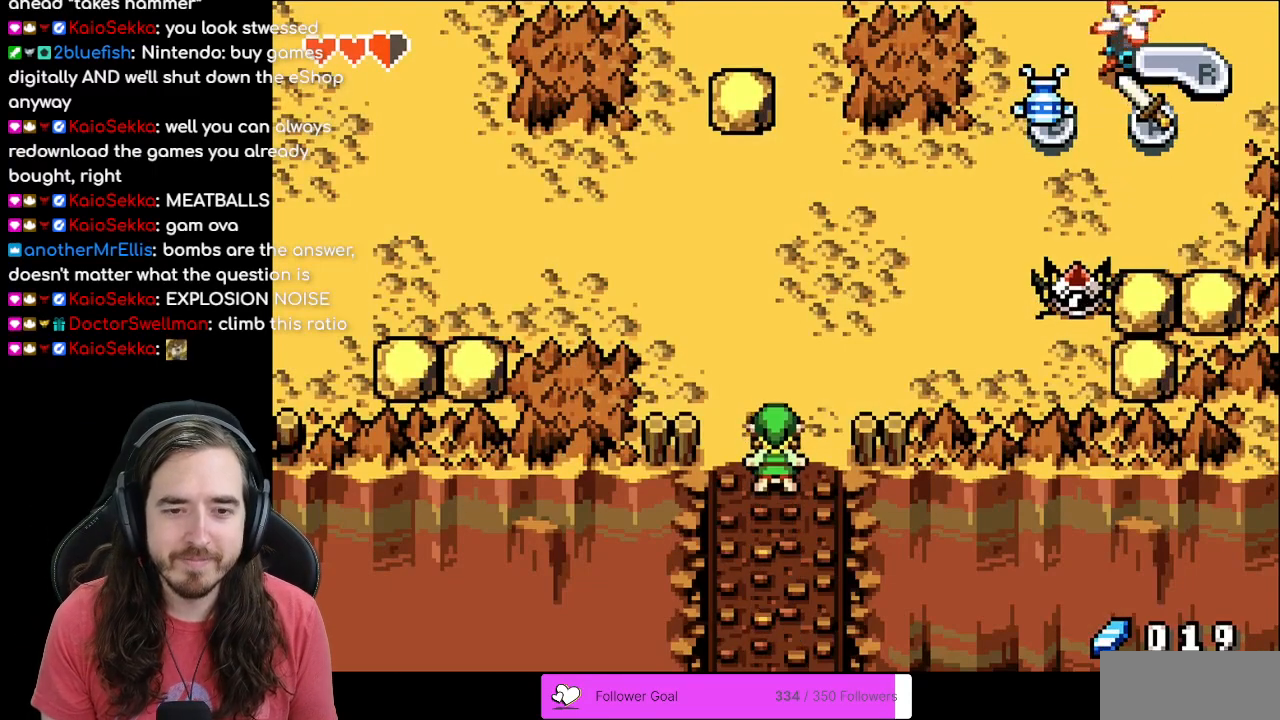
{"buttons": ["DPAD_UP"], "events": []}
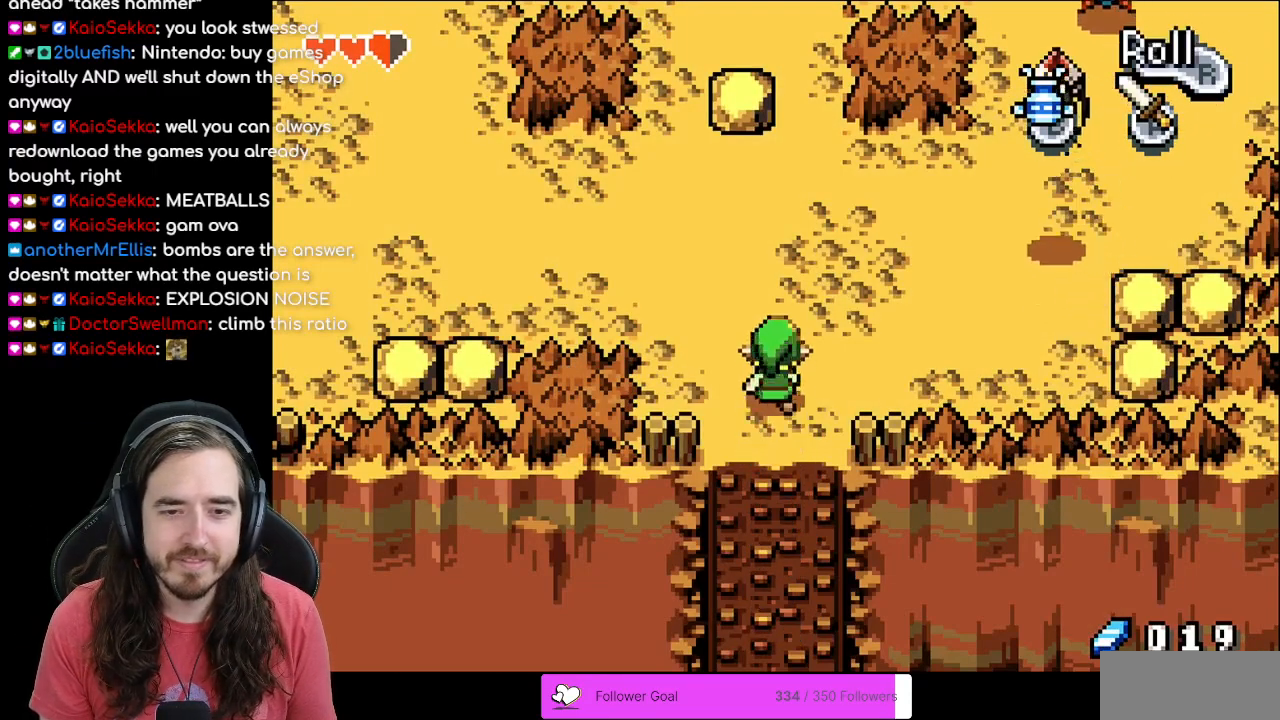
{"buttons": ["R1", "DPAD_LEFT"], "events": [[217, "DPAD_LEFT", "down"], [267, "DPAD_UP", "up"], [333, "R1", "down"]]}
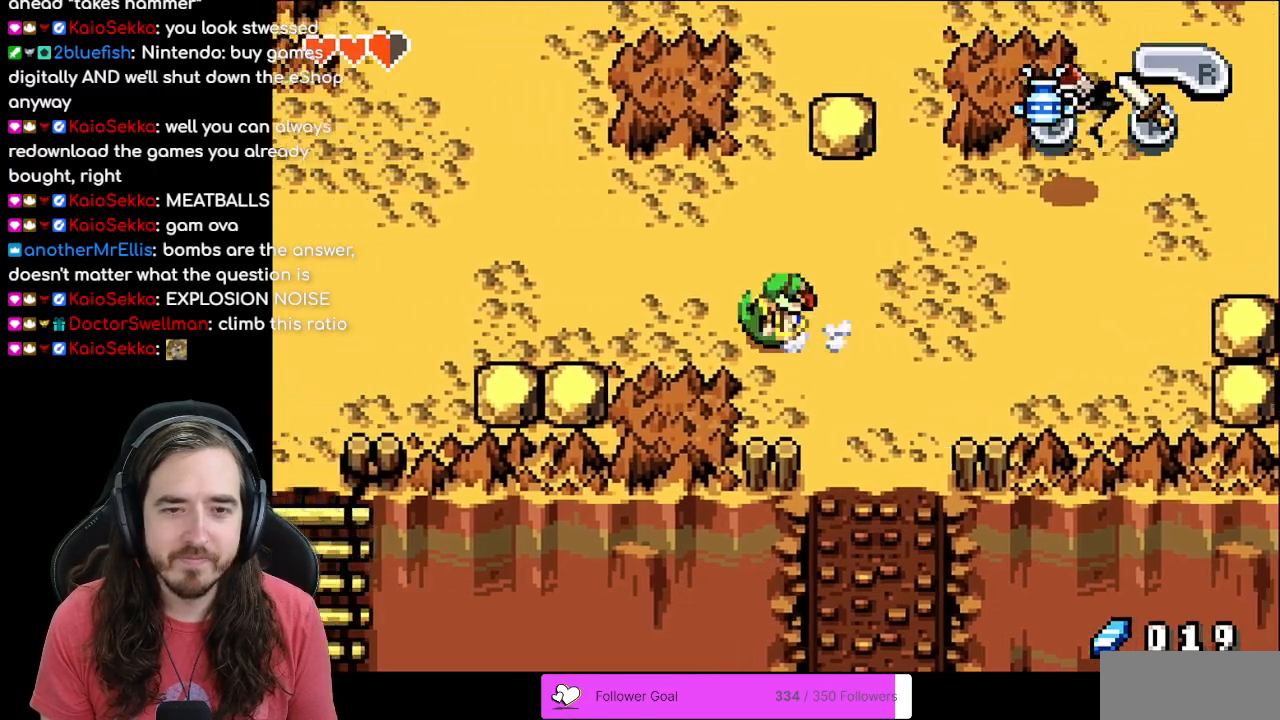
{"buttons": ["R1", "DPAD_UP"], "events": [[50, "R1", "up"], [300, "DPAD_UP", "down"], [333, "DPAD_LEFT", "up"], [417, "R1", "down"]]}
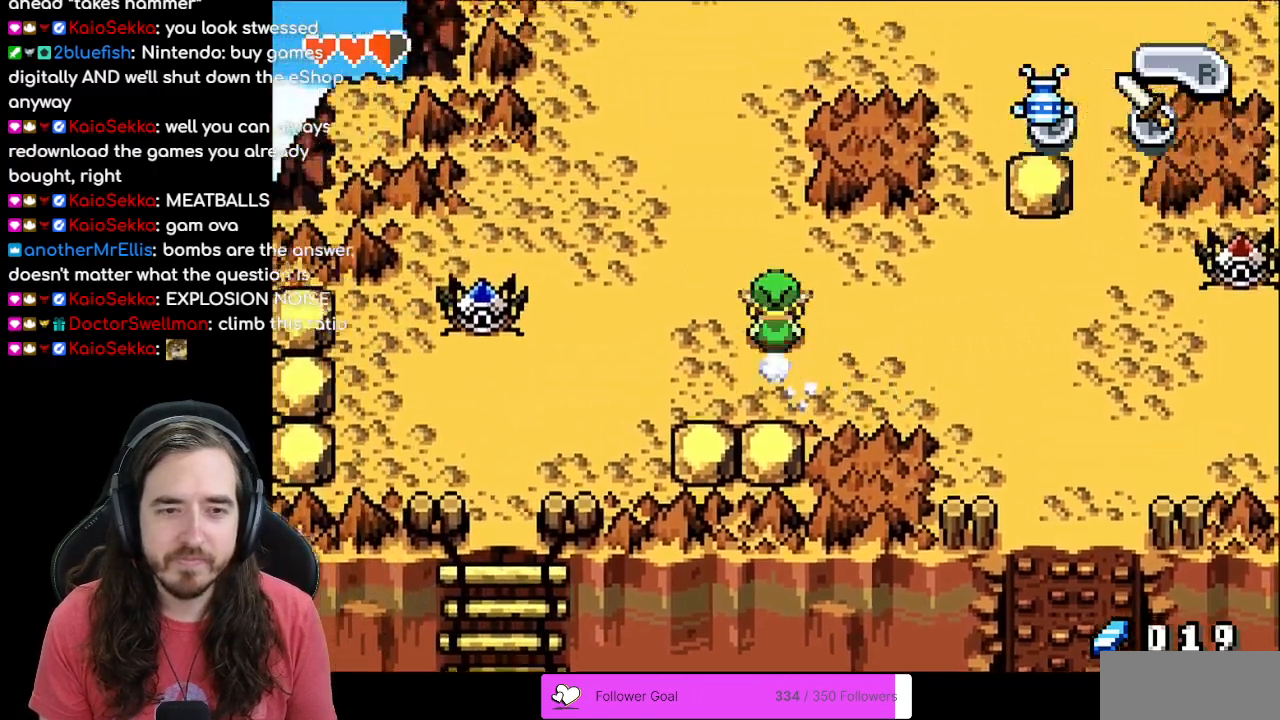
{"buttons": [], "events": [[100, "R1", "up"], [500, "DPAD_UP", "up"]]}
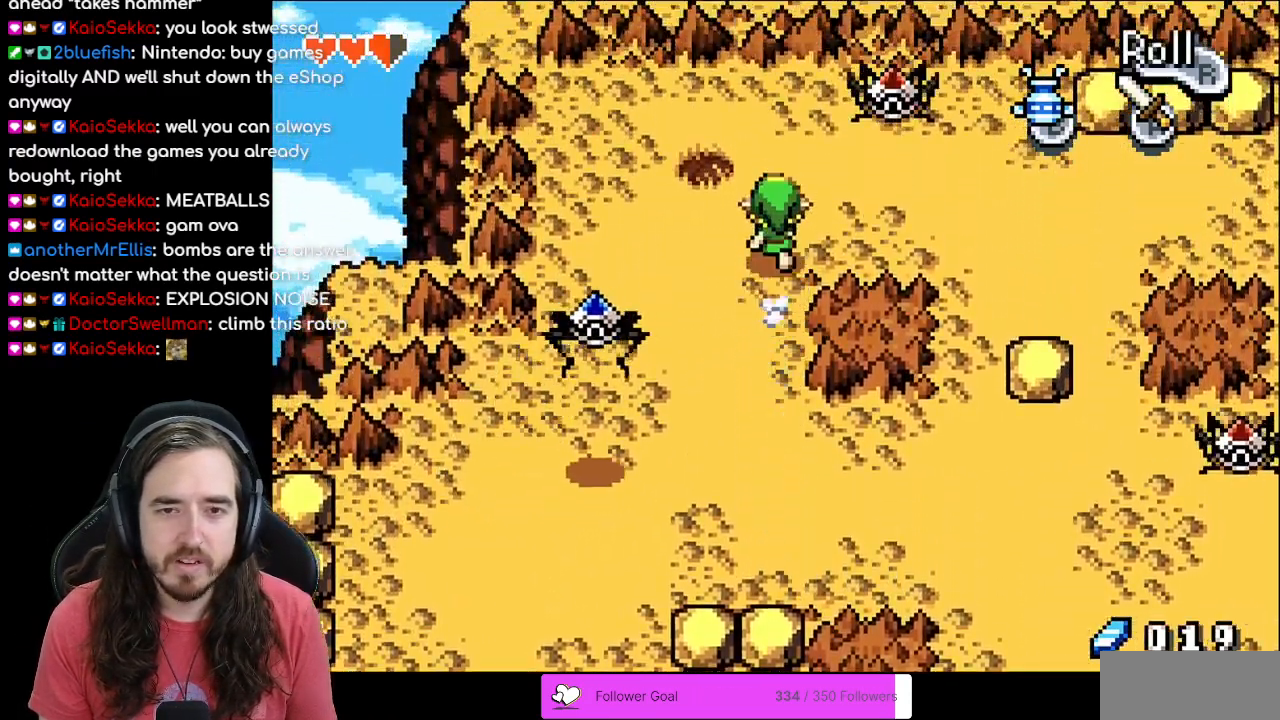
{"buttons": ["DPAD_RIGHT"], "events": [[17, "DPAD_RIGHT", "down"], [100, "R1", "down"], [267, "R1", "up"], [383, "R1", "down"], [483, "R1", "up"]]}
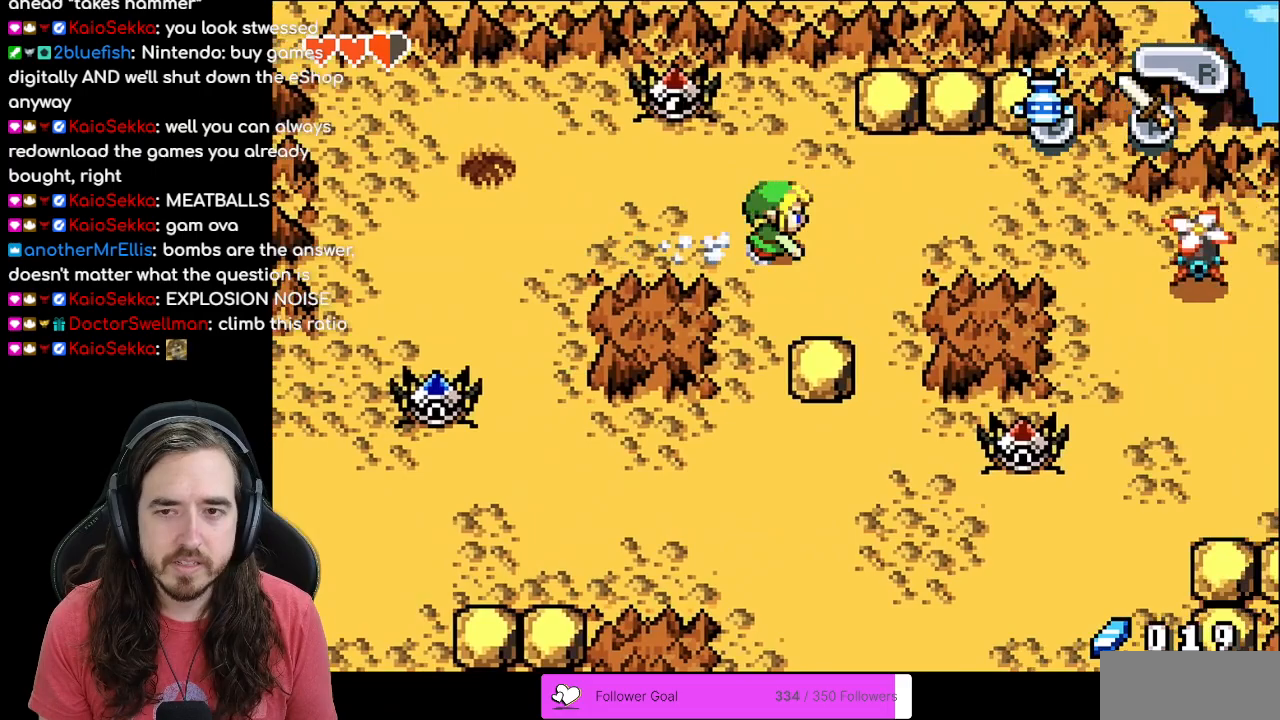
{"buttons": ["DPAD_RIGHT"], "events": [[33, "R1", "down"], [167, "R1", "up"]]}
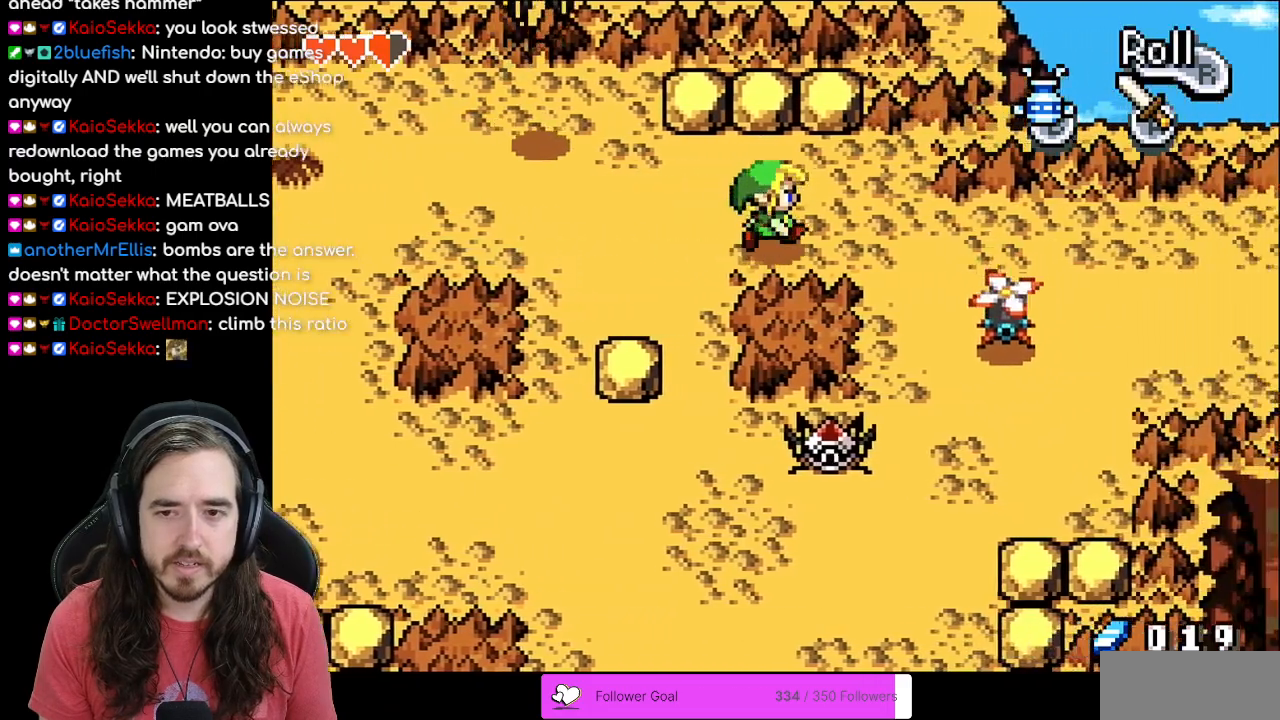
{"buttons": ["DPAD_RIGHT"], "events": [[233, "R1", "down"], [400, "R1", "up"]]}
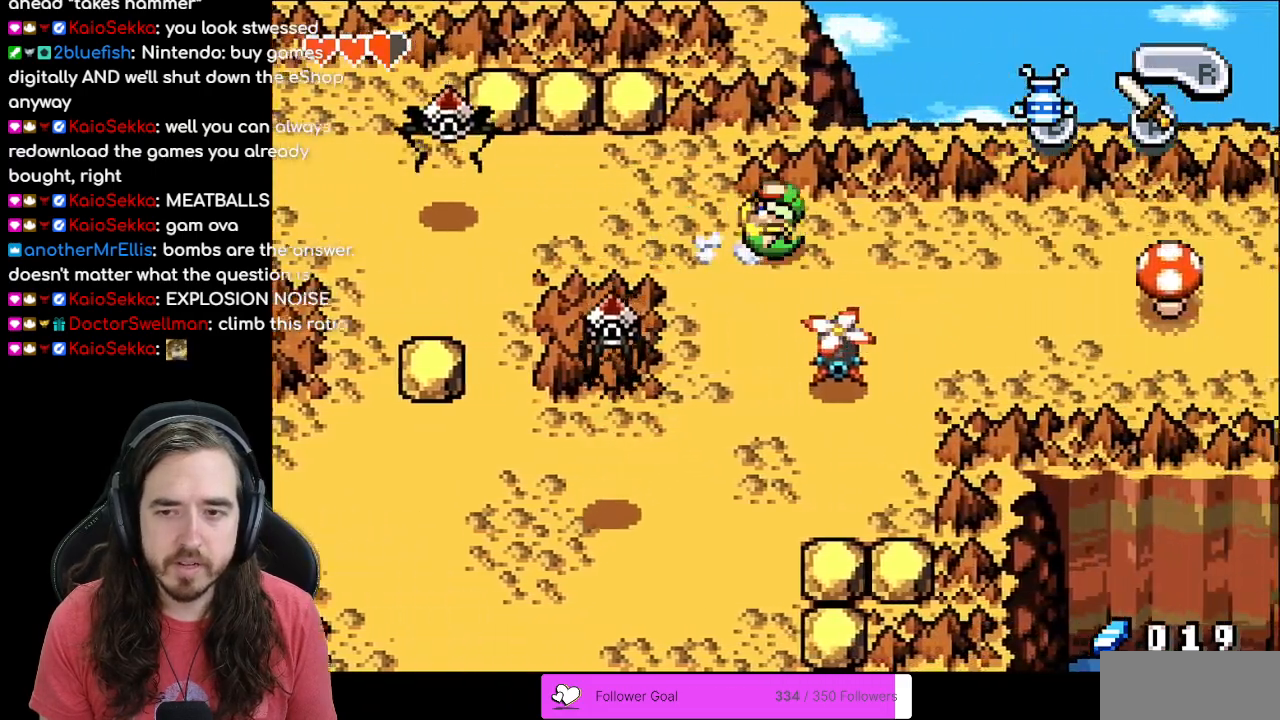
{"buttons": ["DPAD_DOWN", "DPAD_RIGHT"], "events": [[267, "DPAD_DOWN", "down"]]}
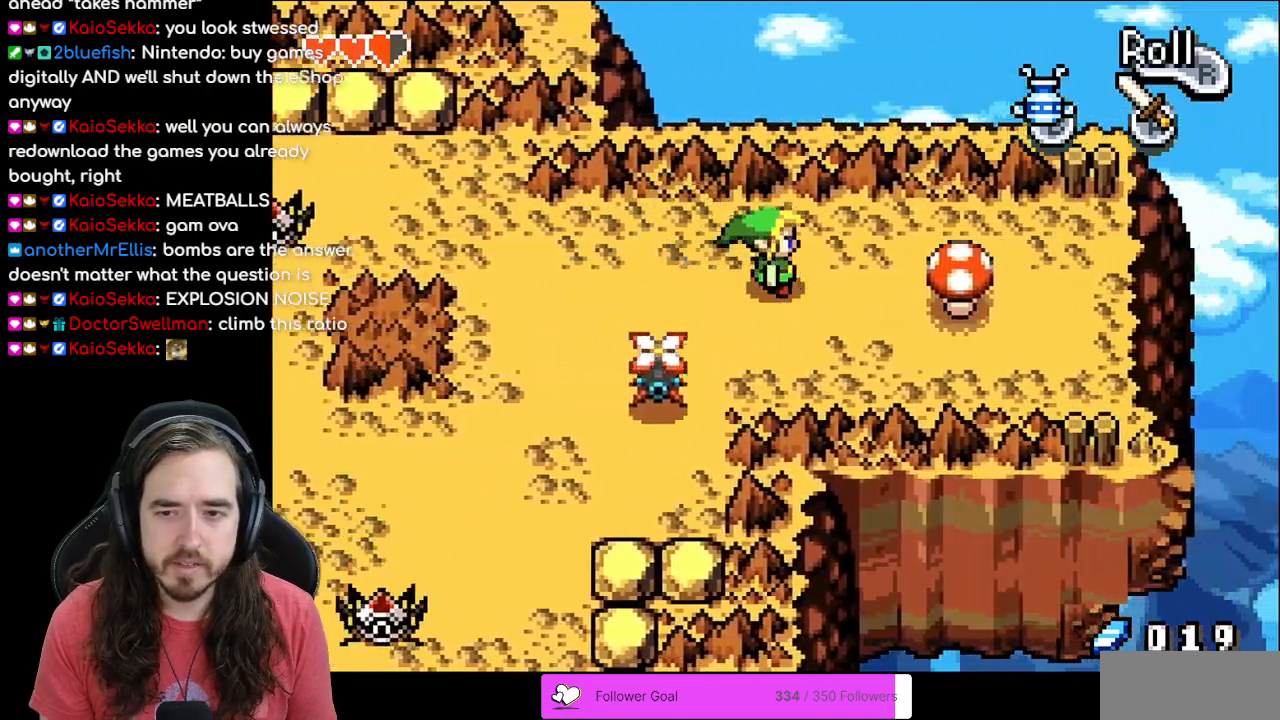
{"buttons": ["R1", "DPAD_LEFT"], "events": [[50, "DPAD_DOWN", "up"], [367, "R1", "down"], [450, "DPAD_RIGHT", "up"], [467, "DPAD_LEFT", "down"]]}
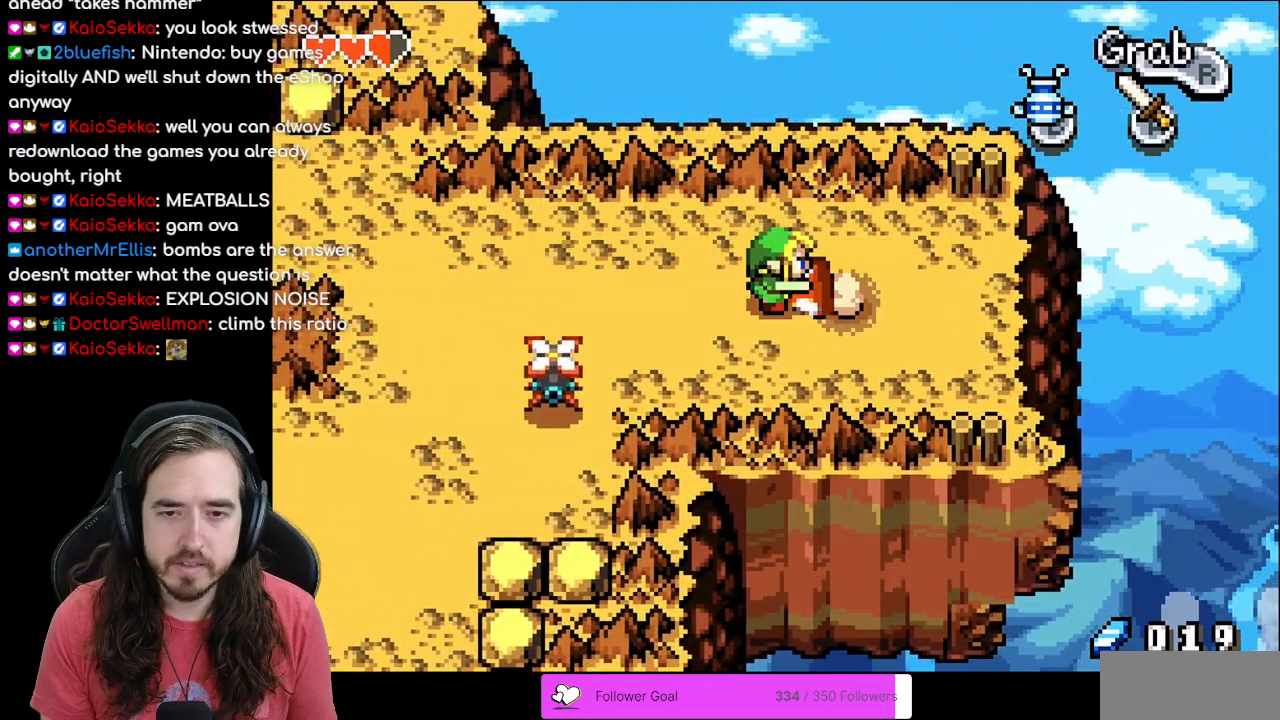
{"buttons": ["R1", "DPAD_LEFT"], "events": []}
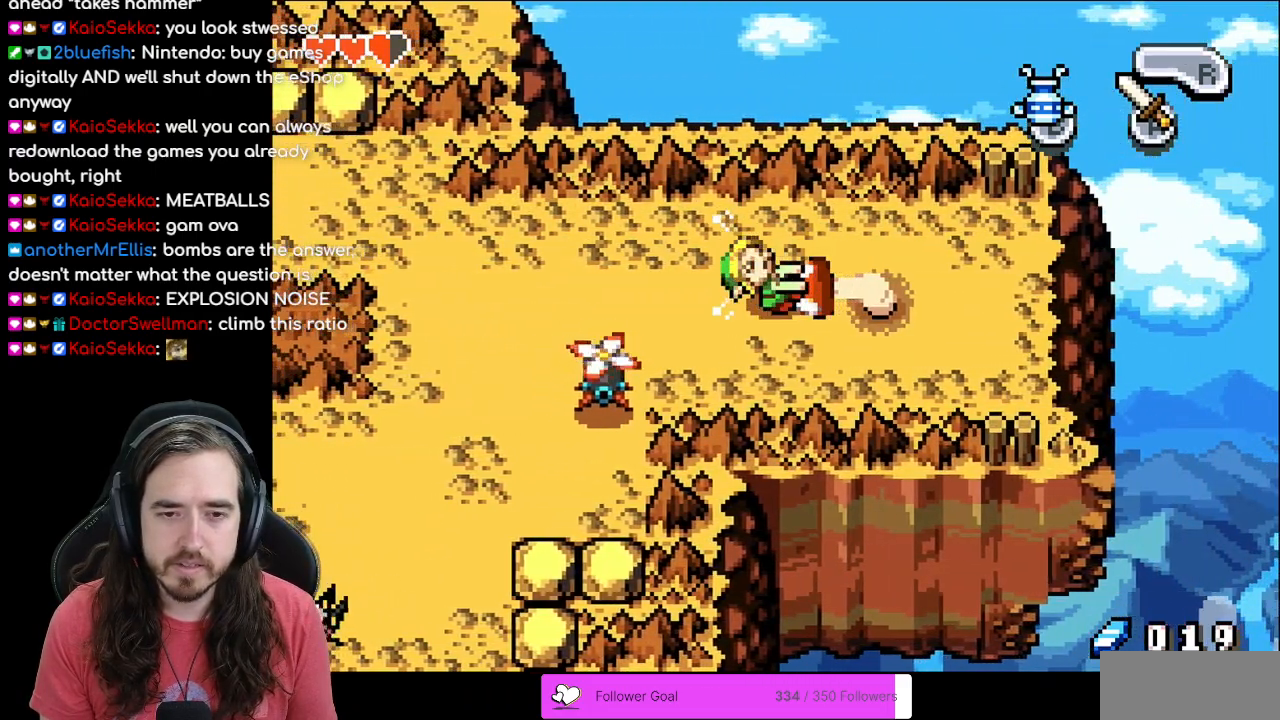
{"buttons": ["R1", "DPAD_LEFT"], "events": []}
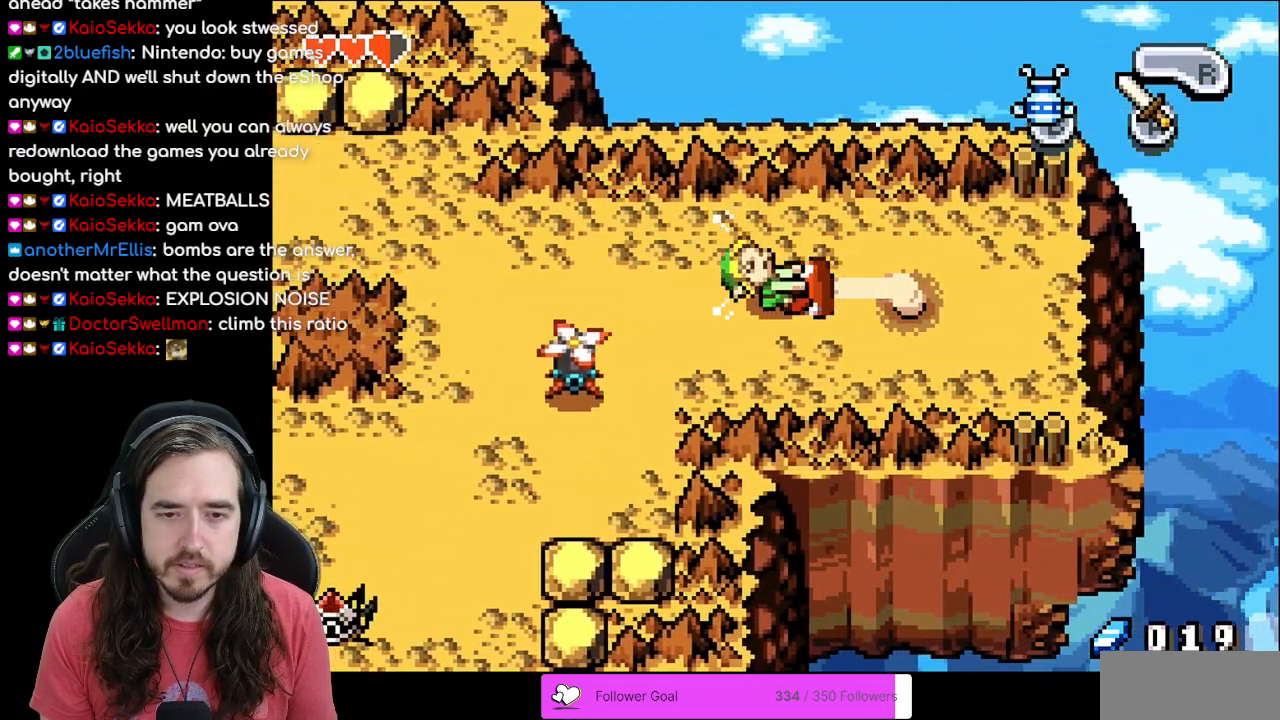
{"buttons": ["R1", "DPAD_LEFT"], "events": []}